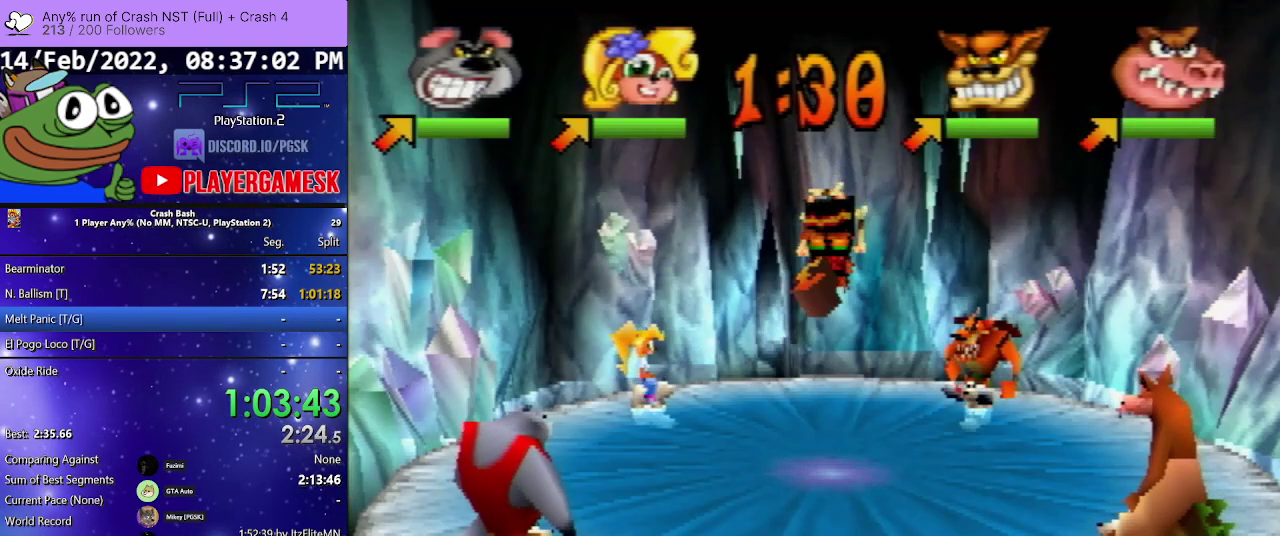
Gameplay with a controller (PlayStation layout); each line is a JSON object with the inputs held at the frame after it. "events" lists button and stick changes between this image and that frame as [ms after this image, input, new state], when the widget could be followed in between. Not read: ANALOG L3 R3 left_stick right_stick.
{"buttons": ["DPAD_RIGHT"], "events": [[333, "DPAD_RIGHT", "down"]]}
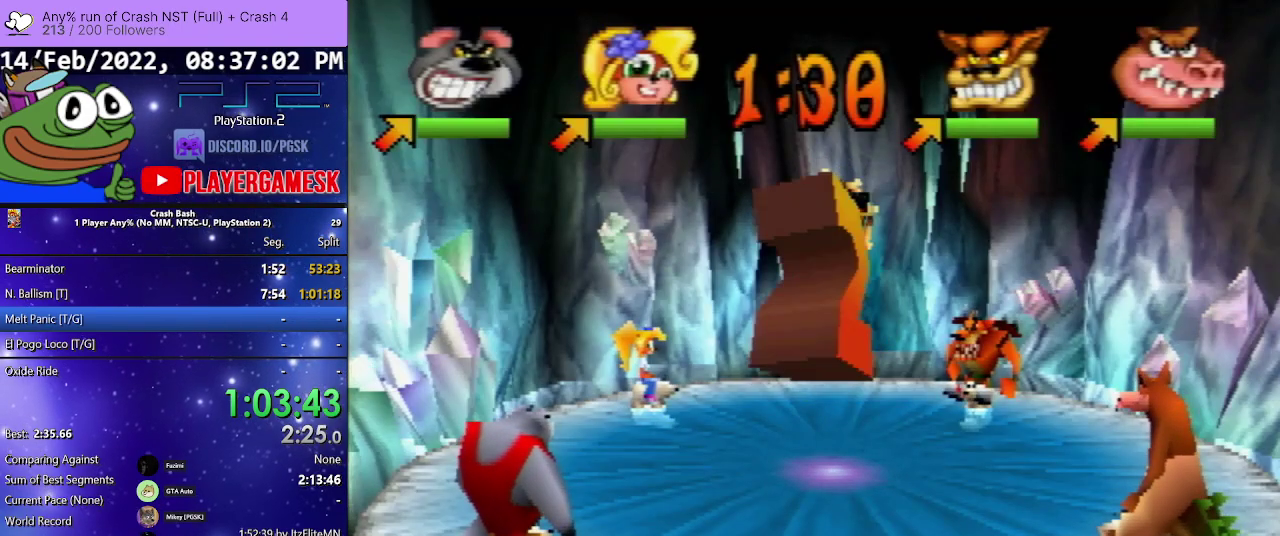
{"buttons": ["DPAD_RIGHT"], "events": [[33, "DPAD_RIGHT", "up"], [167, "DPAD_RIGHT", "down"], [333, "DPAD_RIGHT", "up"], [433, "DPAD_RIGHT", "down"]]}
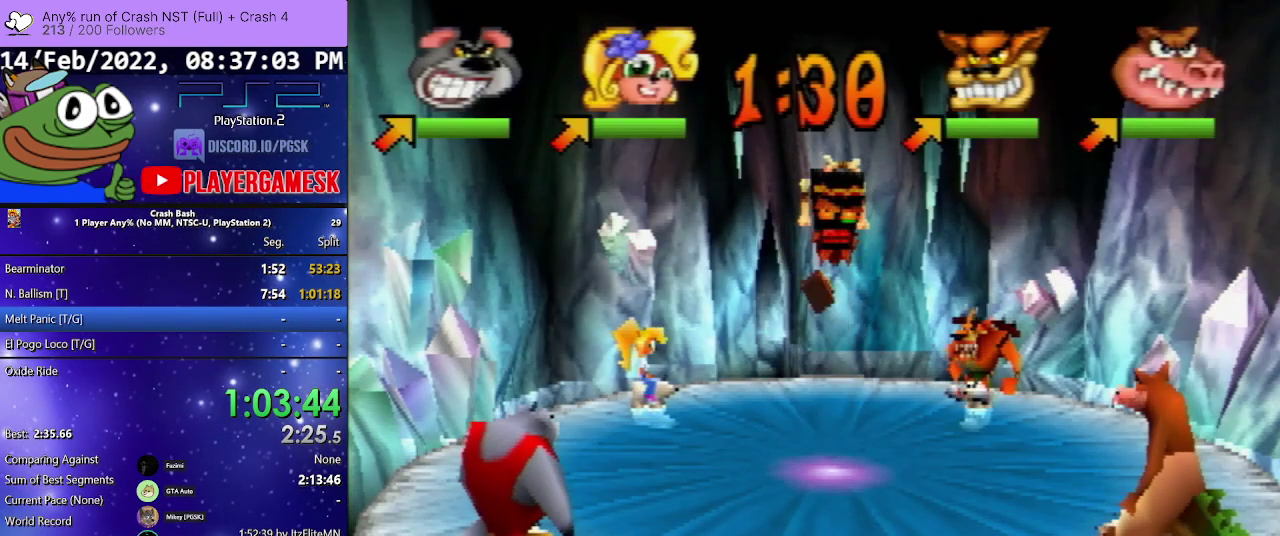
{"buttons": [], "events": [[133, "DPAD_RIGHT", "up"], [267, "DPAD_RIGHT", "down"], [467, "DPAD_RIGHT", "up"]]}
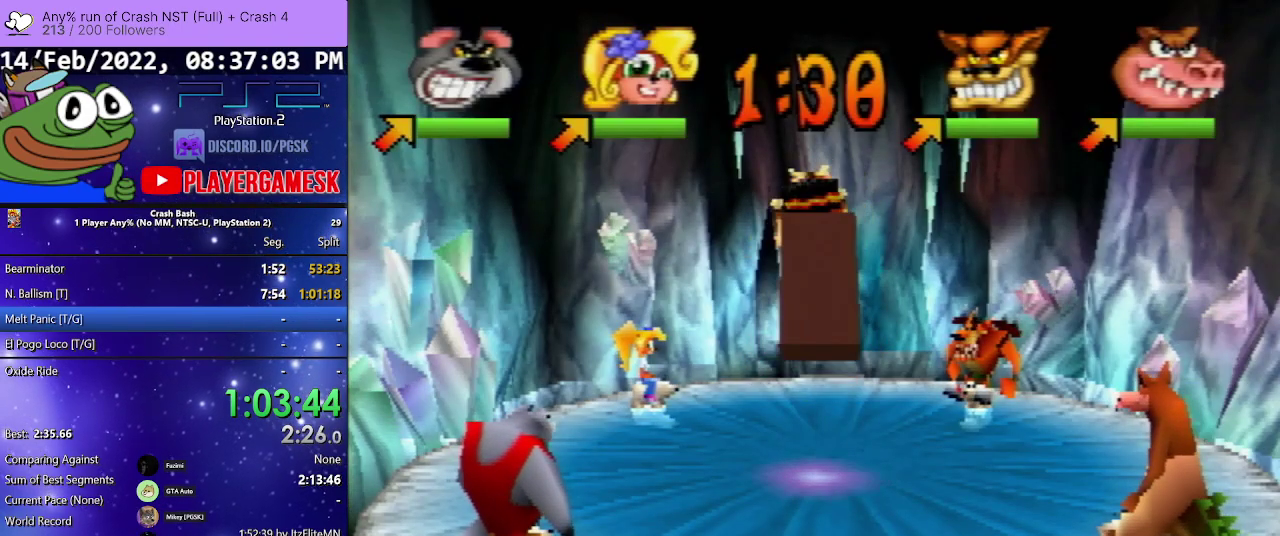
{"buttons": ["DPAD_DOWN", "DPAD_RIGHT"], "events": [[67, "DPAD_RIGHT", "down"], [333, "DPAD_DOWN", "down"]]}
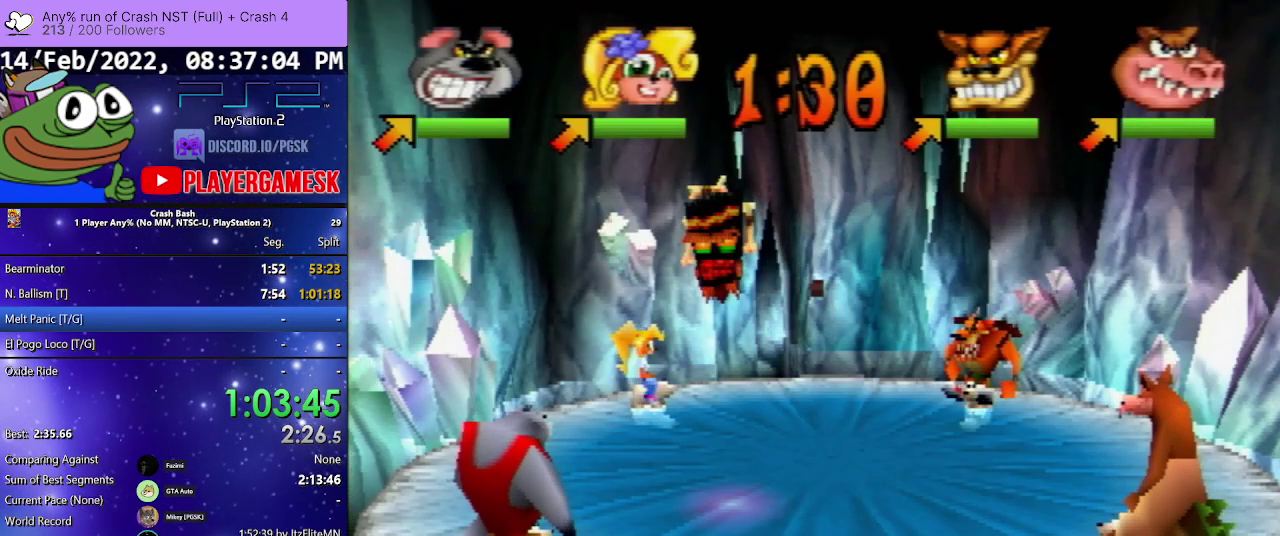
{"buttons": ["DPAD_UP", "DPAD_RIGHT"], "events": [[267, "DPAD_DOWN", "up"], [467, "DPAD_UP", "down"]]}
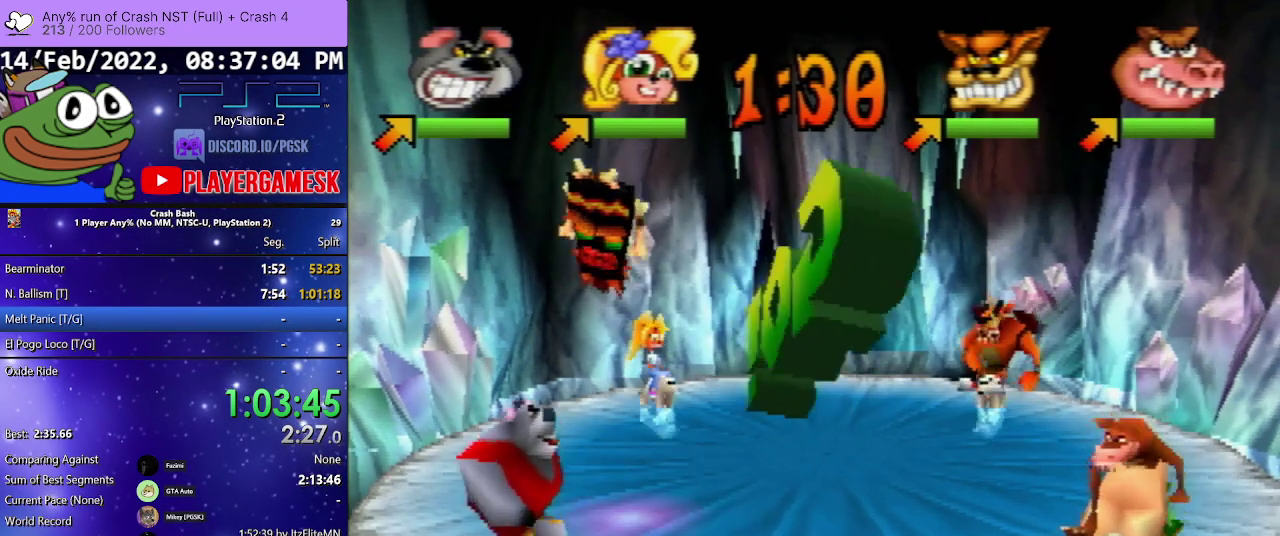
{"buttons": ["DPAD_UP", "DPAD_RIGHT"], "events": []}
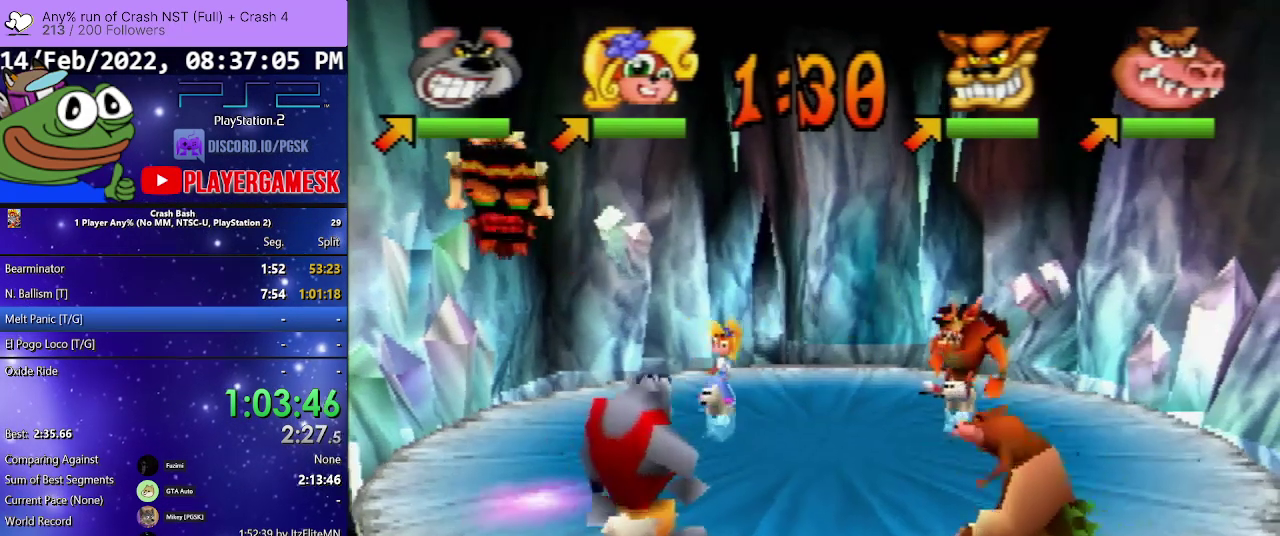
{"buttons": ["DPAD_UP", "DPAD_RIGHT"], "events": []}
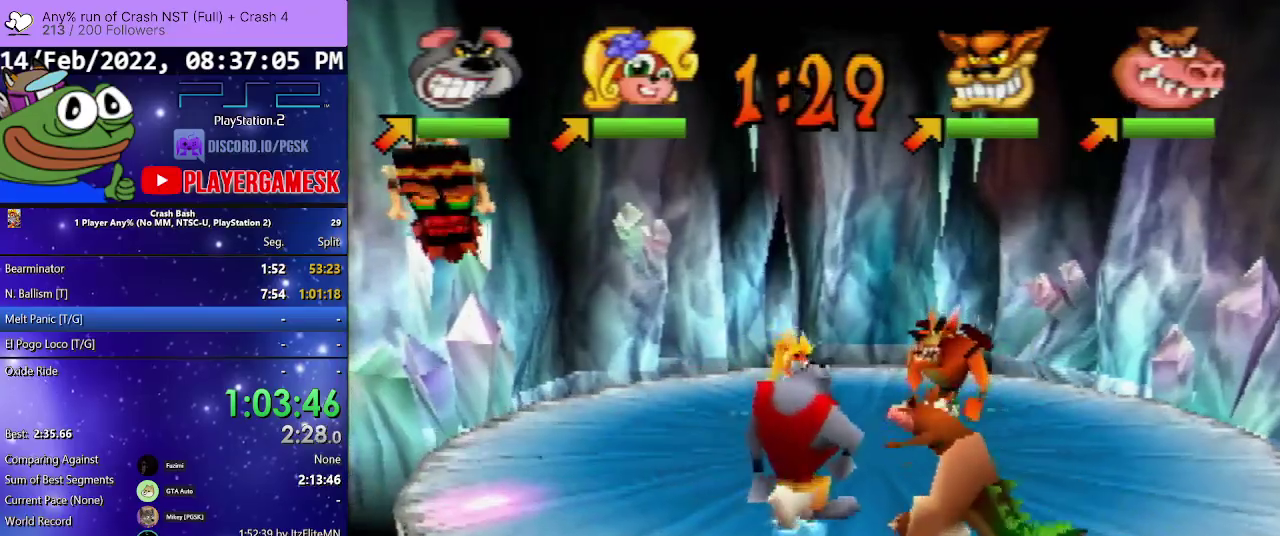
{"buttons": ["DPAD_RIGHT"], "events": [[200, "DPAD_UP", "up"]]}
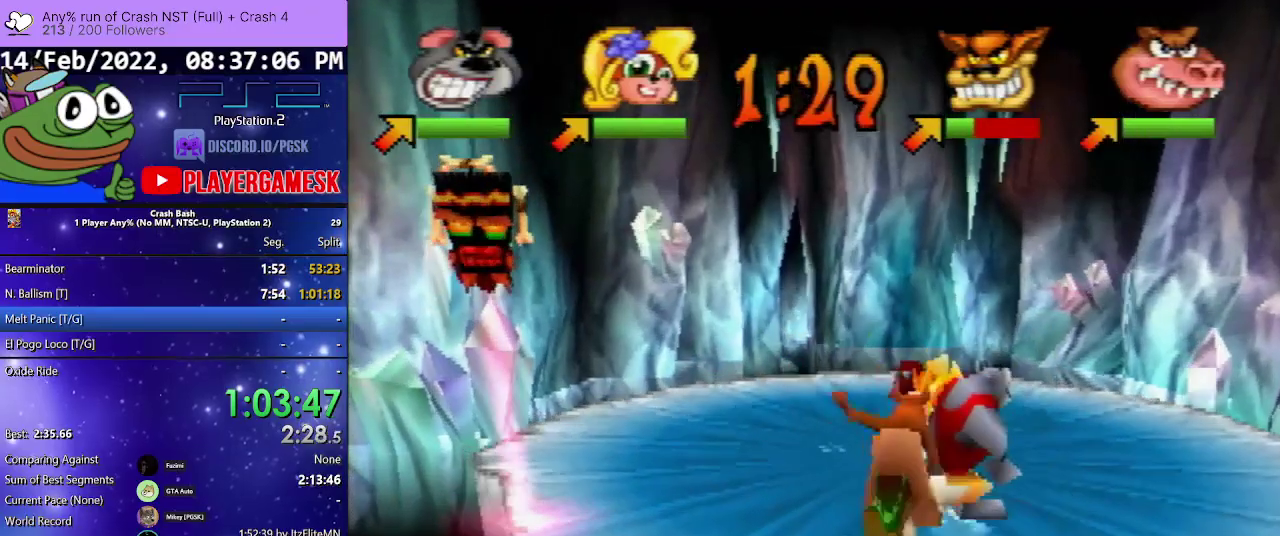
{"buttons": ["SQUARE", "DPAD_UP", "DPAD_LEFT"], "events": [[200, "DPAD_UP", "down"], [233, "DPAD_LEFT", "down"], [233, "DPAD_RIGHT", "up"], [233, "SQUARE", "down"], [400, "SQUARE", "up"], [500, "SQUARE", "down"]]}
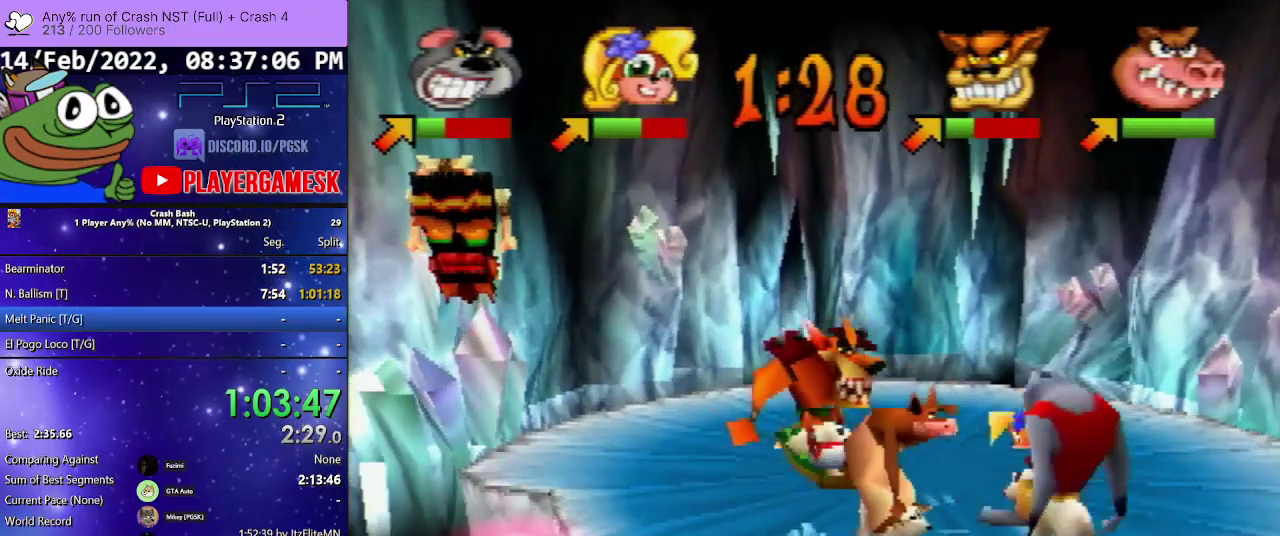
{"buttons": ["SQUARE", "DPAD_UP", "DPAD_RIGHT"], "events": [[167, "SQUARE", "up"], [233, "SQUARE", "down"], [367, "DPAD_LEFT", "up"], [367, "DPAD_RIGHT", "down"], [367, "SQUARE", "up"], [433, "SQUARE", "down"]]}
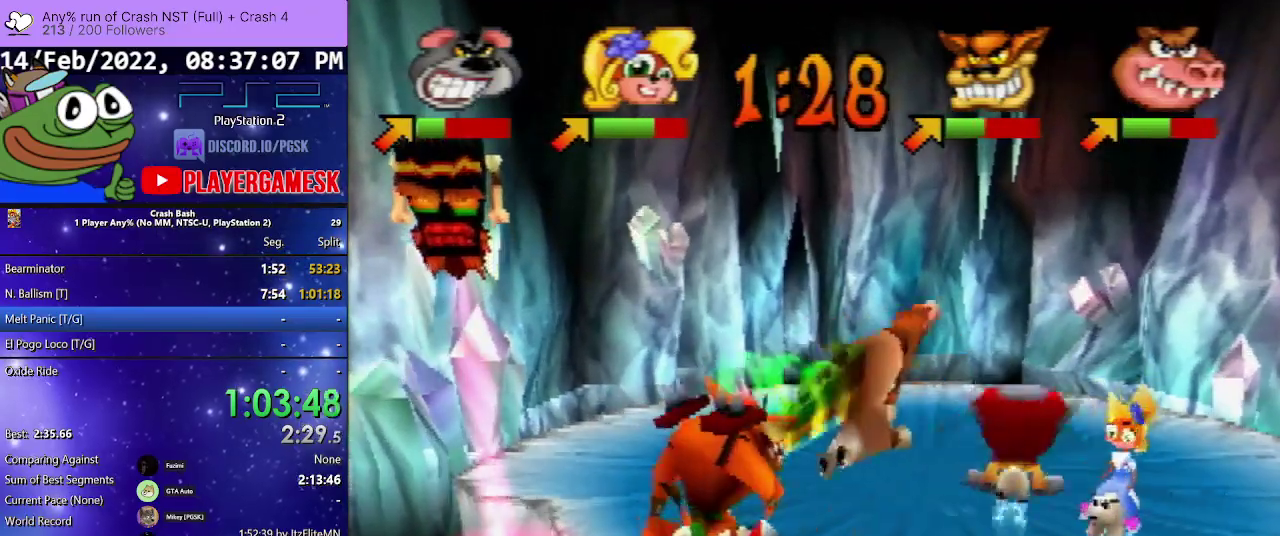
{"buttons": ["DPAD_DOWN", "DPAD_LEFT"], "events": [[67, "SQUARE", "up"], [200, "DPAD_LEFT", "down"], [200, "DPAD_RIGHT", "up"], [267, "DPAD_DOWN", "down"], [300, "DPAD_UP", "up"]]}
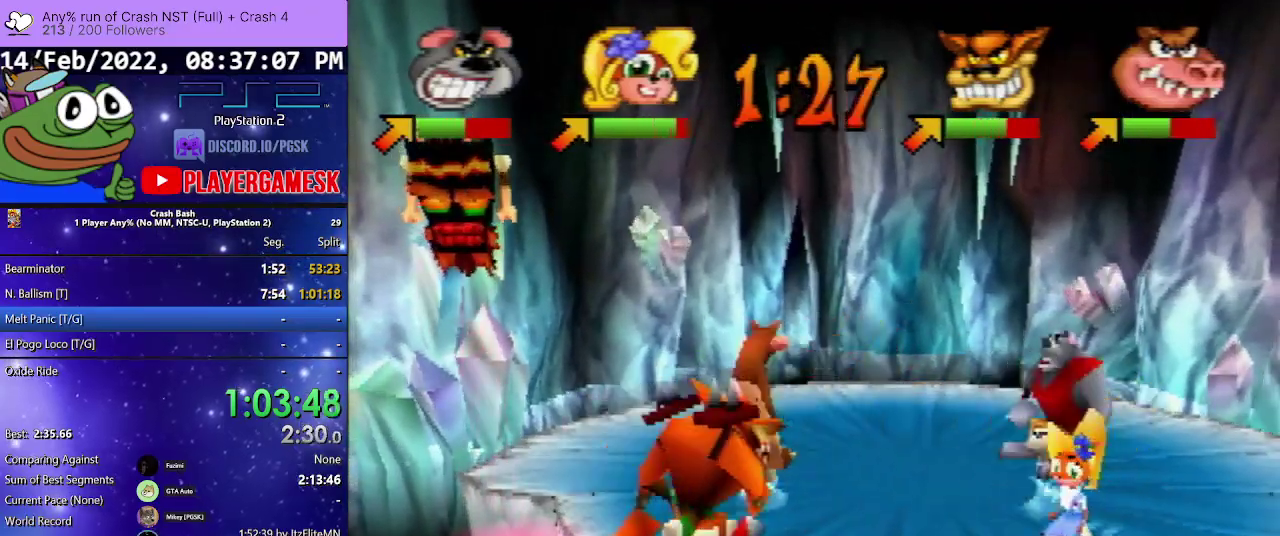
{"buttons": ["DPAD_DOWN", "DPAD_RIGHT"], "events": [[233, "DPAD_LEFT", "up"], [300, "DPAD_RIGHT", "down"]]}
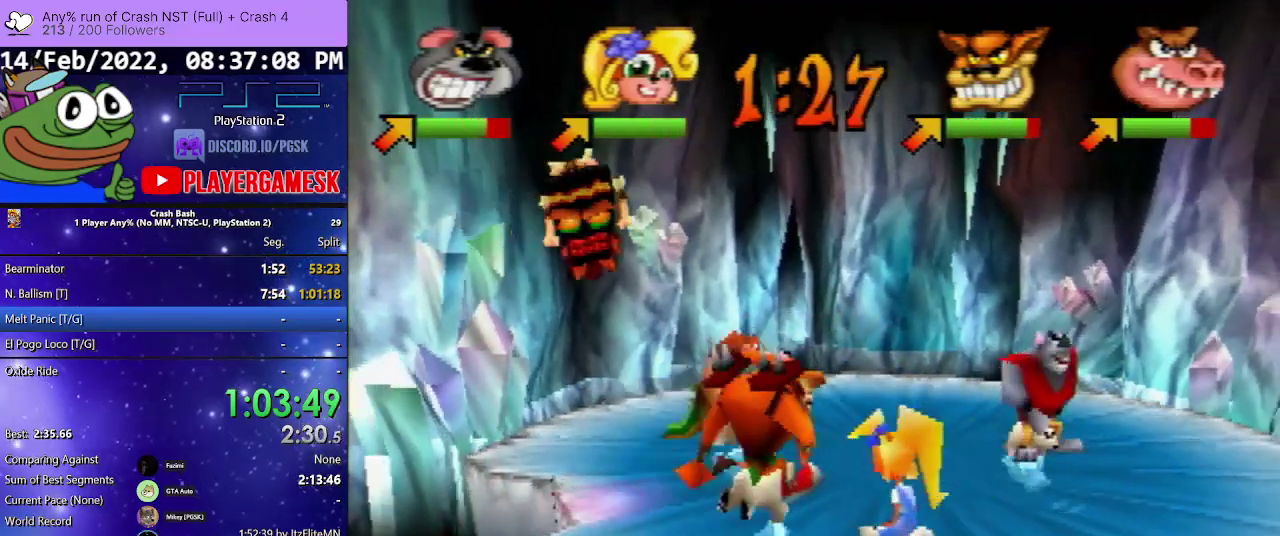
{"buttons": ["DPAD_DOWN", "DPAD_LEFT"], "events": [[33, "DPAD_RIGHT", "up"], [467, "DPAD_LEFT", "down"]]}
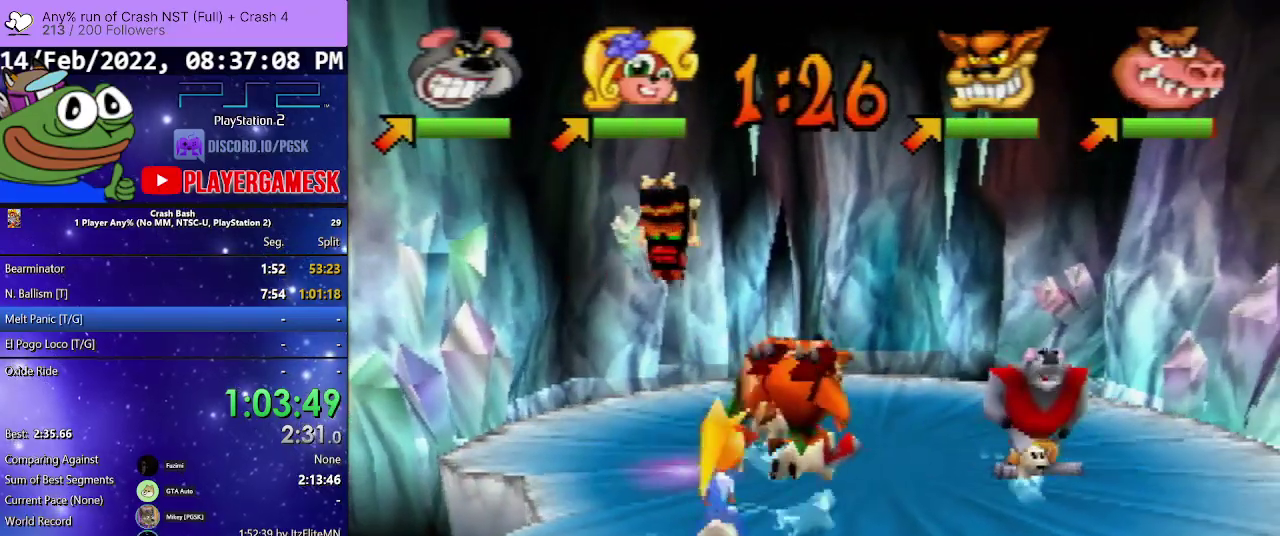
{"buttons": ["DPAD_DOWN", "DPAD_LEFT"], "events": [[33, "DPAD_DOWN", "up"], [67, "DPAD_UP", "down"], [433, "DPAD_DOWN", "down"], [433, "DPAD_UP", "up"]]}
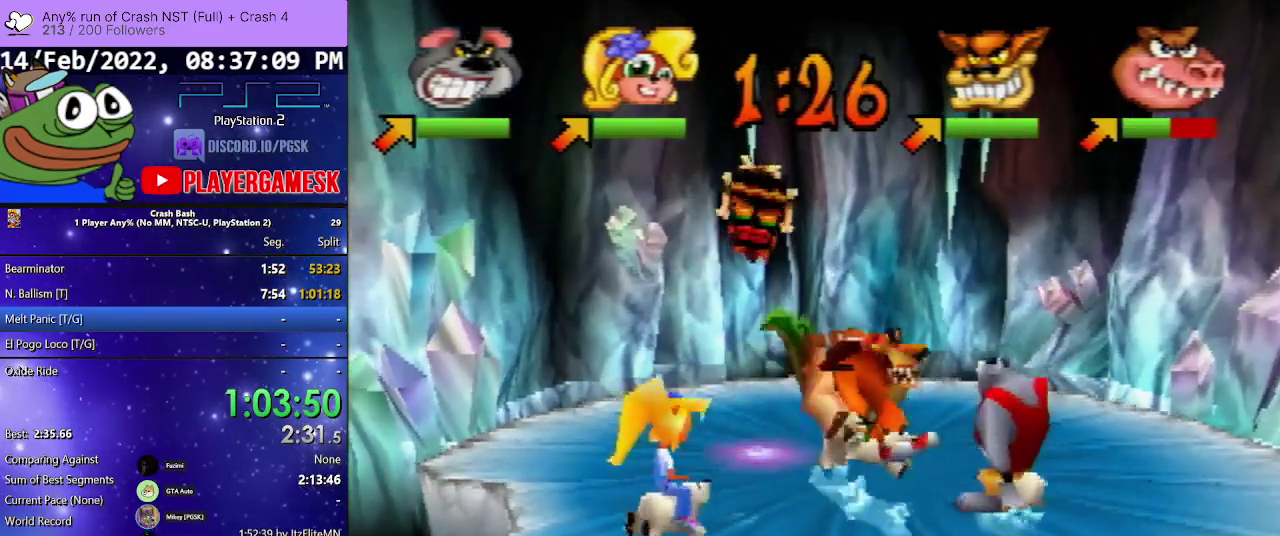
{"buttons": ["SQUARE", "DPAD_UP", "DPAD_LEFT"], "events": [[233, "DPAD_LEFT", "up"], [433, "DPAD_DOWN", "up"], [433, "DPAD_LEFT", "down"], [433, "DPAD_UP", "down"], [433, "SQUARE", "down"]]}
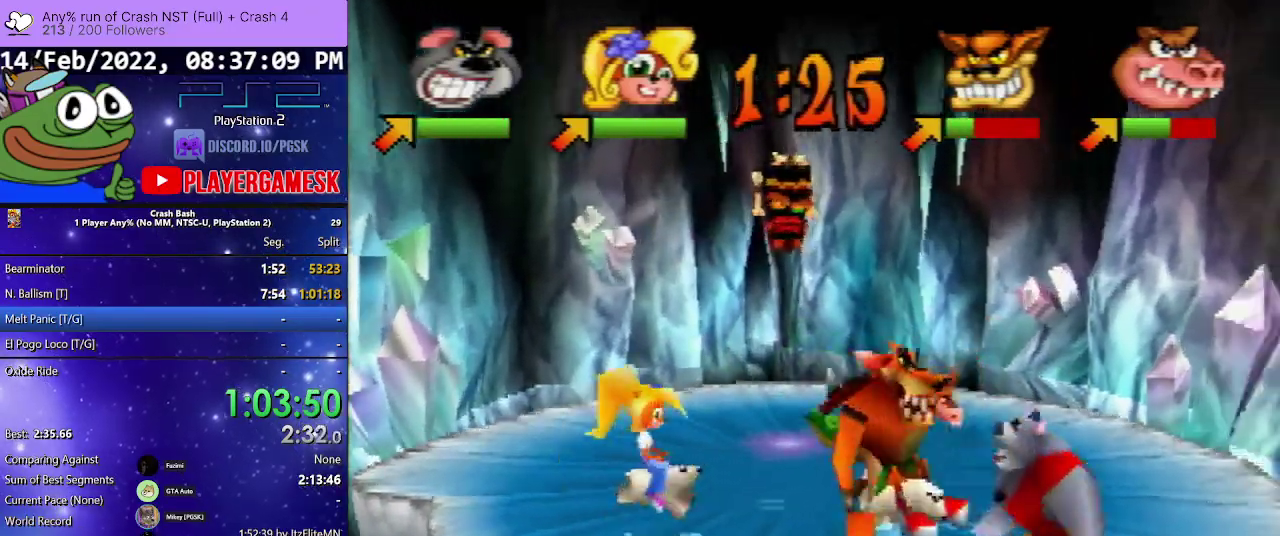
{"buttons": ["SQUARE", "DPAD_UP", "DPAD_LEFT"], "events": [[100, "SQUARE", "up"], [233, "SQUARE", "down"], [367, "SQUARE", "up"], [433, "SQUARE", "down"]]}
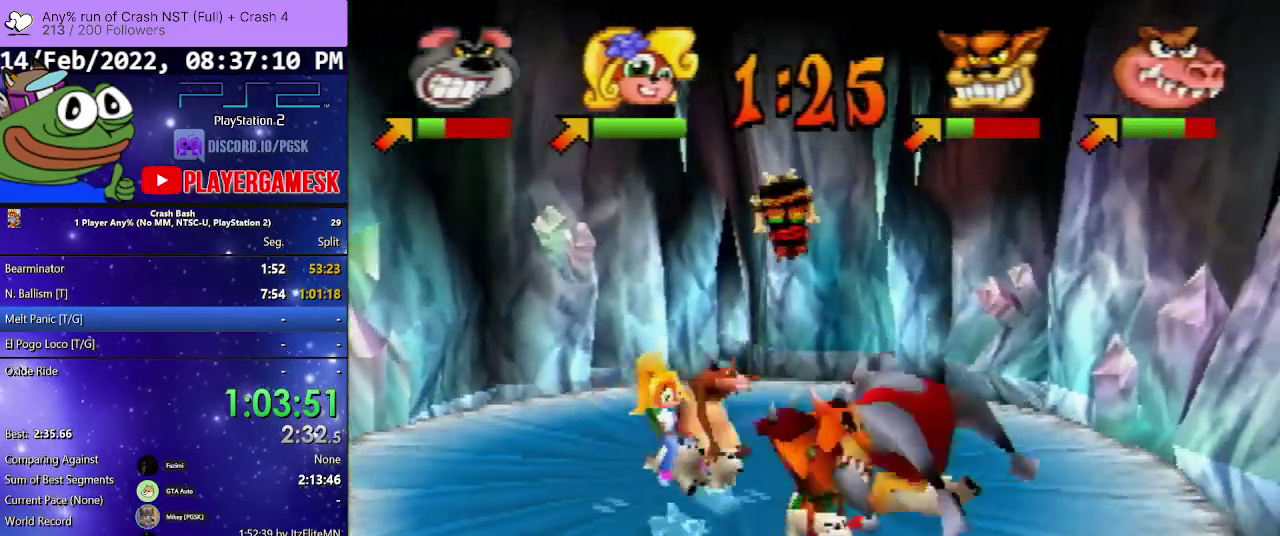
{"buttons": ["SQUARE", "DPAD_UP", "DPAD_RIGHT"], "events": [[67, "SQUARE", "up"], [133, "DPAD_LEFT", "up"], [133, "DPAD_RIGHT", "down"], [167, "SQUARE", "down"], [200, "DPAD_UP", "up"], [300, "DPAD_UP", "down"], [300, "SQUARE", "up"], [433, "SQUARE", "down"]]}
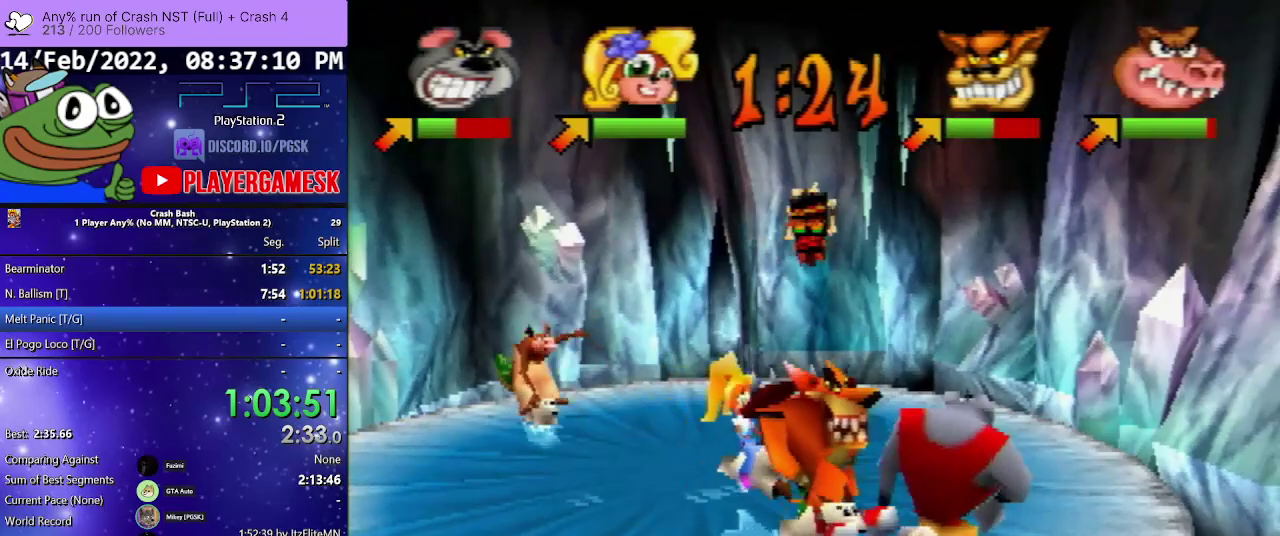
{"buttons": ["DPAD_UP"], "events": [[100, "SQUARE", "up"], [500, "DPAD_RIGHT", "up"]]}
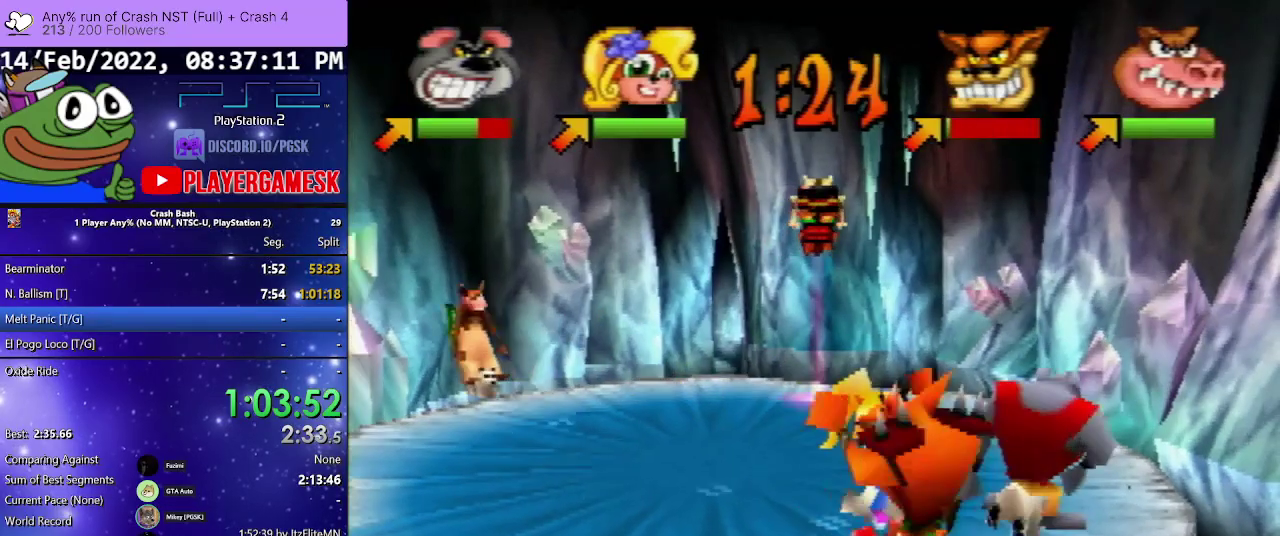
{"buttons": ["DPAD_UP", "DPAD_LEFT"], "events": [[100, "DPAD_LEFT", "down"]]}
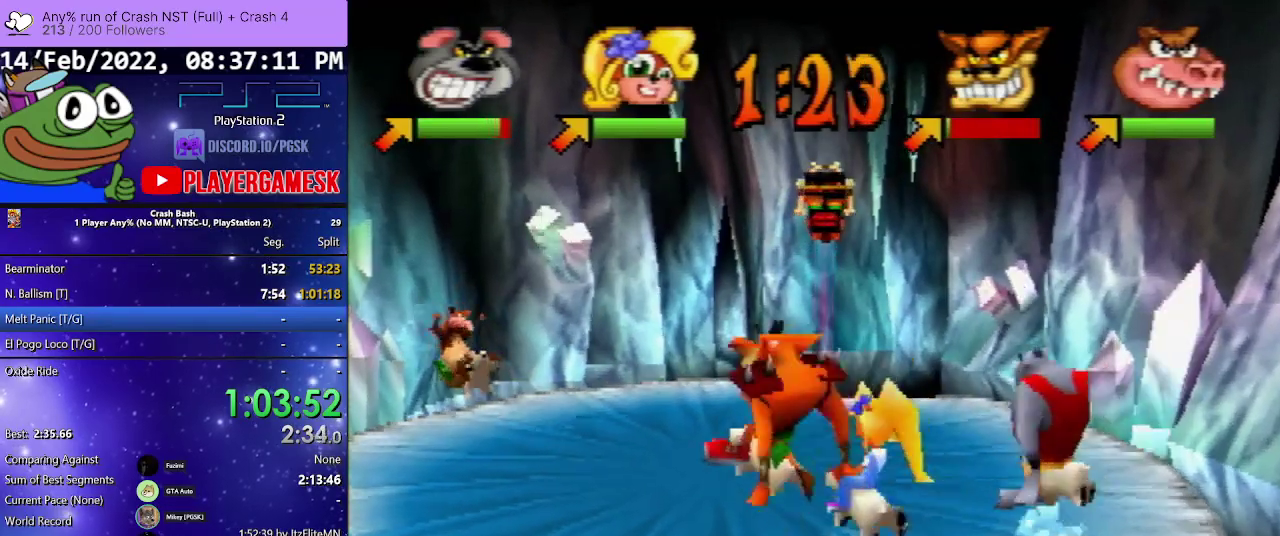
{"buttons": ["DPAD_LEFT"], "events": [[100, "DPAD_UP", "up"], [167, "DPAD_DOWN", "down"], [433, "DPAD_DOWN", "up"]]}
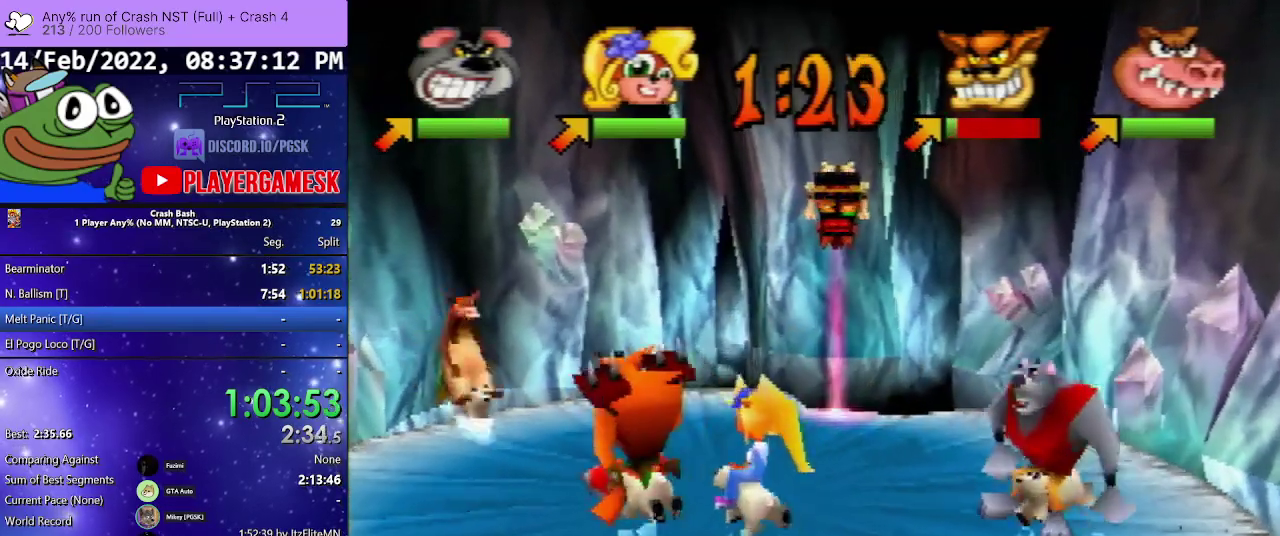
{"buttons": ["DPAD_DOWN"], "events": [[467, "DPAD_DOWN", "down"], [467, "DPAD_LEFT", "up"]]}
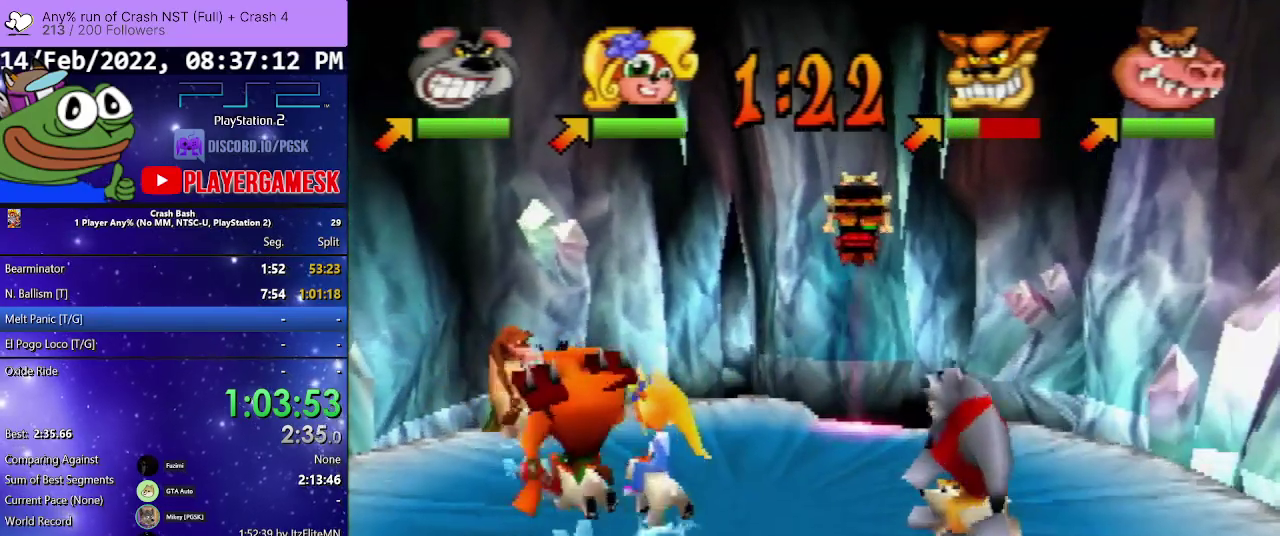
{"buttons": ["DPAD_UP", "DPAD_LEFT"], "events": [[400, "DPAD_LEFT", "down"], [433, "DPAD_DOWN", "up"], [500, "DPAD_UP", "down"]]}
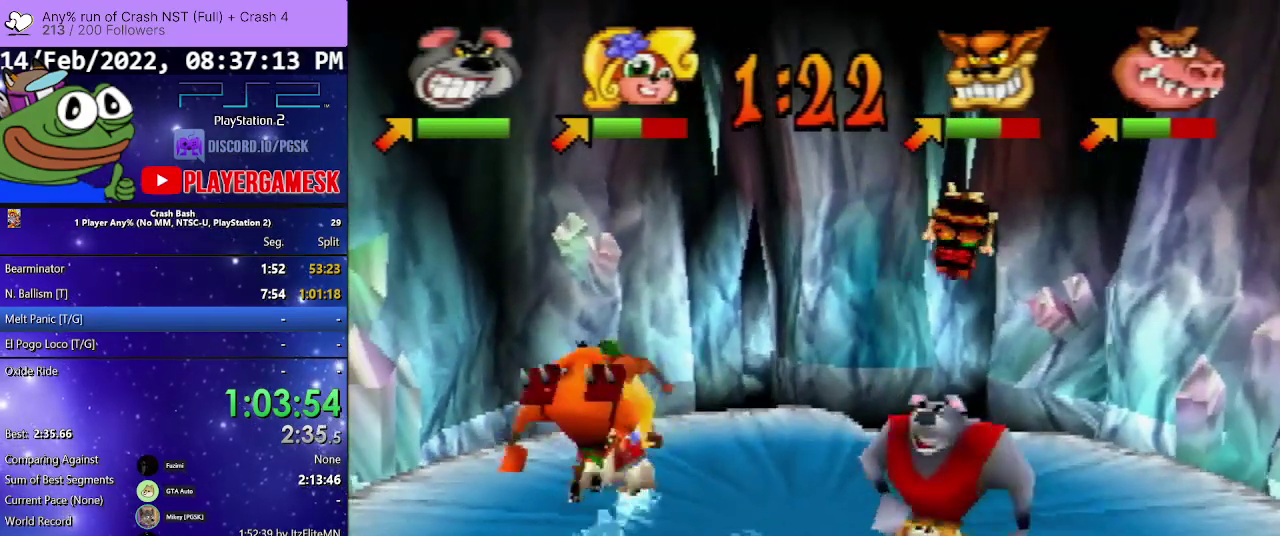
{"buttons": ["DPAD_UP", "DPAD_LEFT"], "events": []}